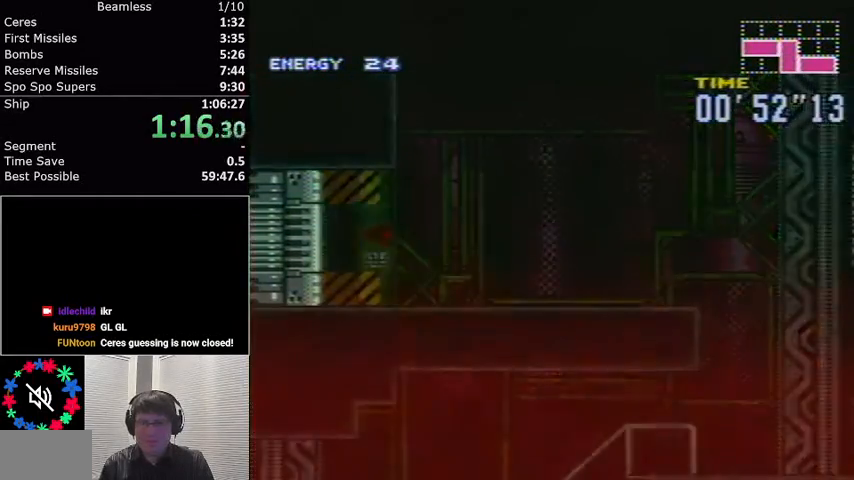
Gameplay with a controller (Nintendo layout); each line is a JSON object with the inputs held at the frame after it. "events" lists button and stick changes between this image and that frame as [ms after this image, input, new state], when the widget could be followed in between. Not read: L3 R3.
{"buttons": ["L1", "DPAD_LEFT"], "events": []}
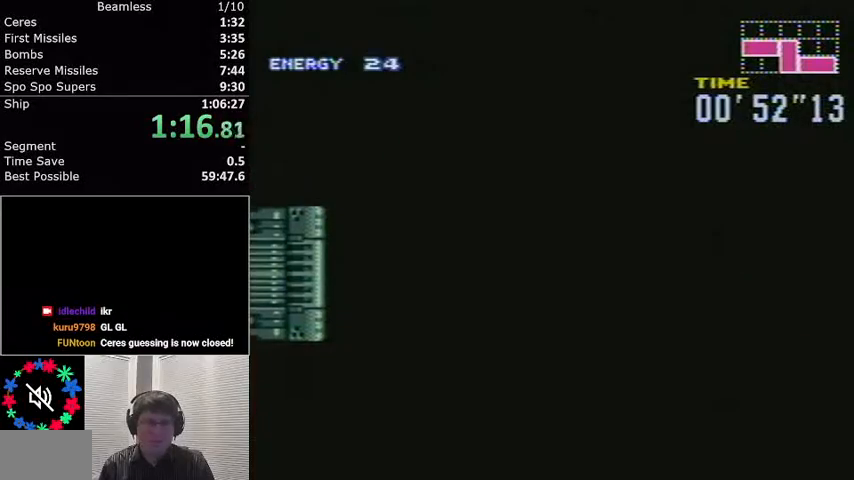
{"buttons": ["L1", "DPAD_LEFT"], "events": []}
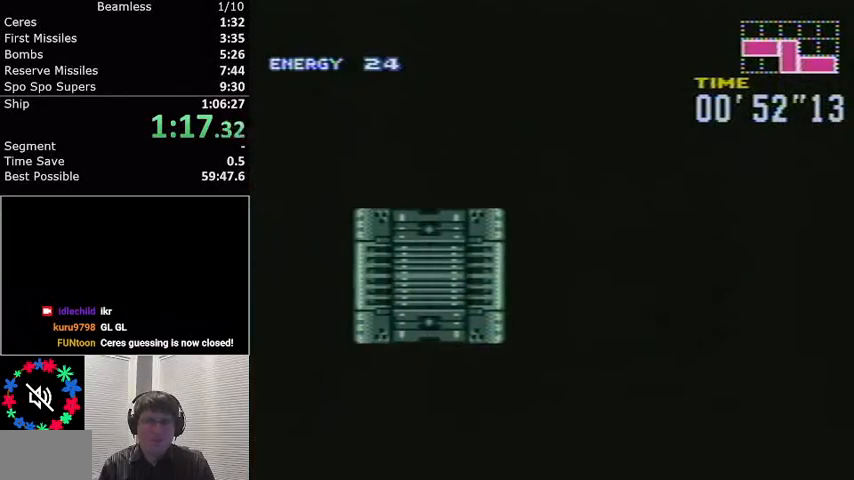
{"buttons": ["L1", "DPAD_LEFT"], "events": []}
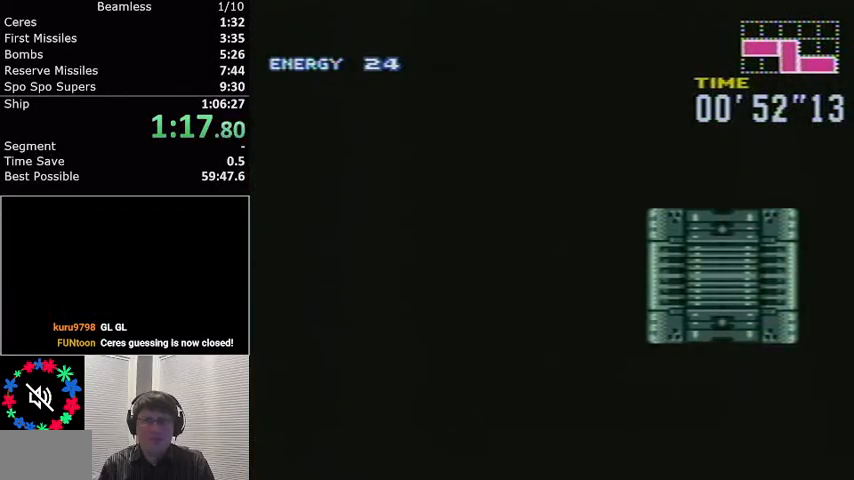
{"buttons": ["L1", "DPAD_LEFT"], "events": []}
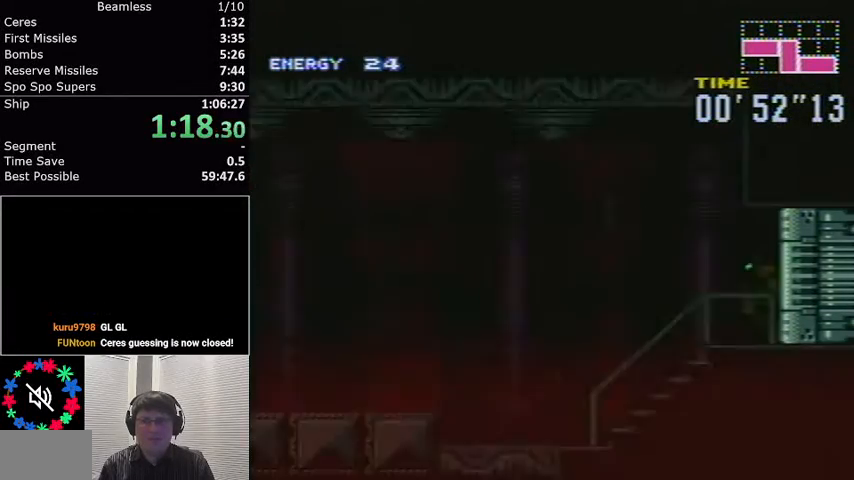
{"buttons": ["L1", "DPAD_LEFT"], "events": []}
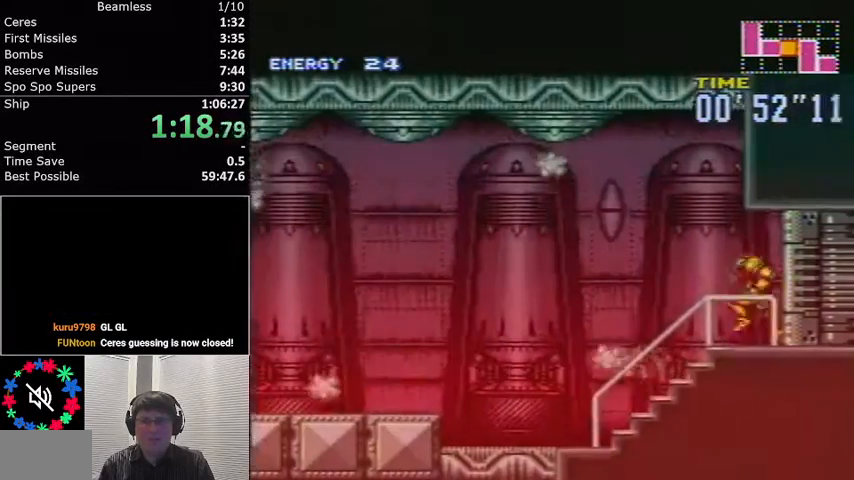
{"buttons": ["A", "L1", "DPAD_LEFT"], "events": [[401, "A", "down"]]}
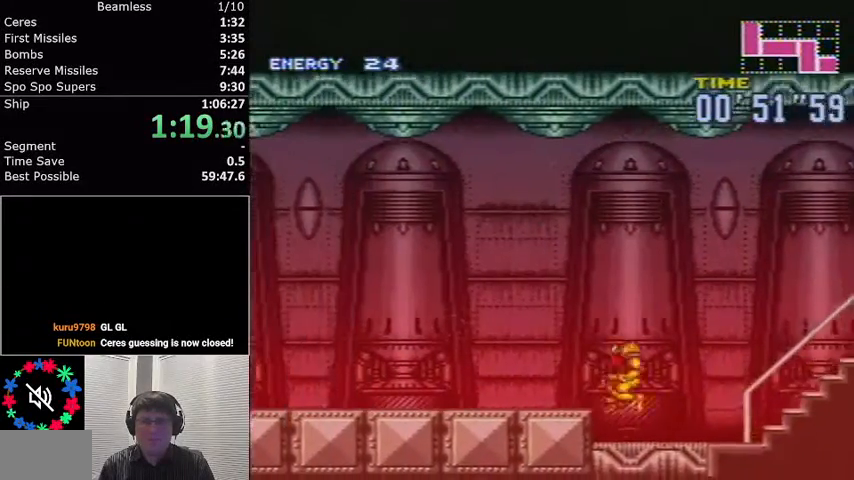
{"buttons": ["A", "L1"], "events": [[167, "DPAD_LEFT", "up"]]}
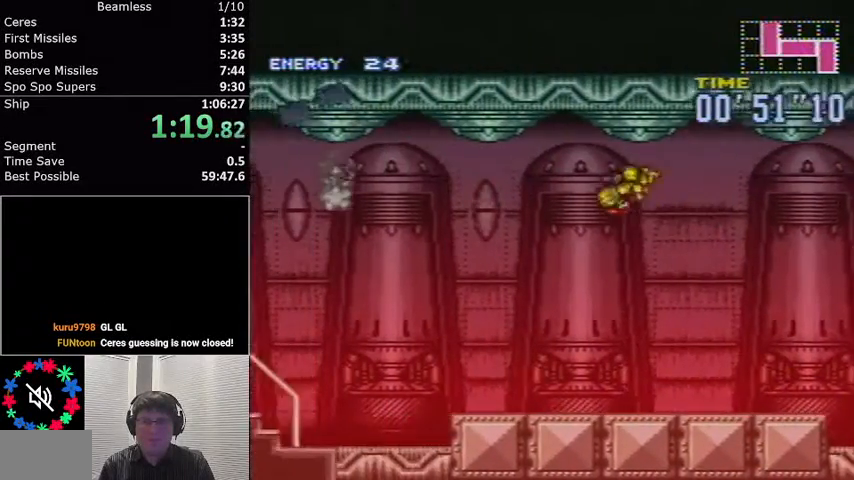
{"buttons": ["A", "L1", "DPAD_LEFT"], "events": [[467, "DPAD_LEFT", "down"]]}
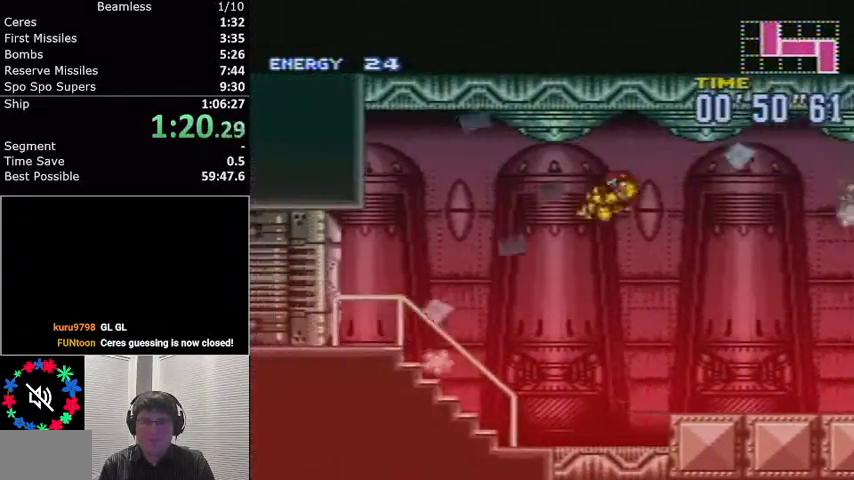
{"buttons": ["A", "L1", "DPAD_LEFT"], "events": []}
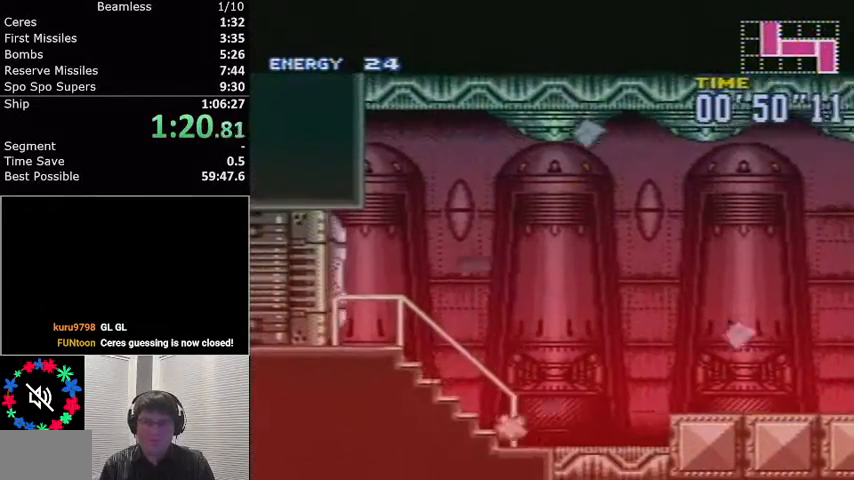
{"buttons": [], "events": [[267, "A", "up"], [434, "DPAD_LEFT", "up"], [467, "L1", "up"]]}
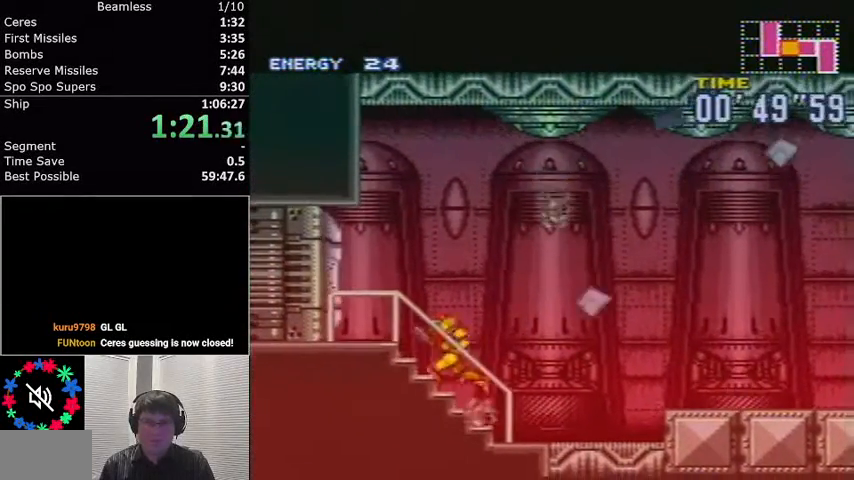
{"buttons": ["L1", "DPAD_LEFT"], "events": [[133, "DPAD_LEFT", "down"], [133, "L1", "down"]]}
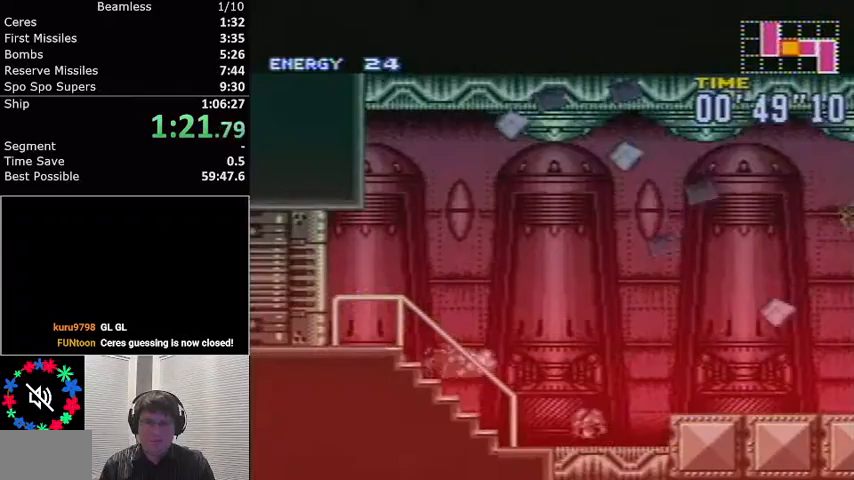
{"buttons": ["A", "L1", "DPAD_RIGHT"], "events": [[367, "DPAD_LEFT", "up"], [434, "DPAD_RIGHT", "down"], [501, "A", "down"]]}
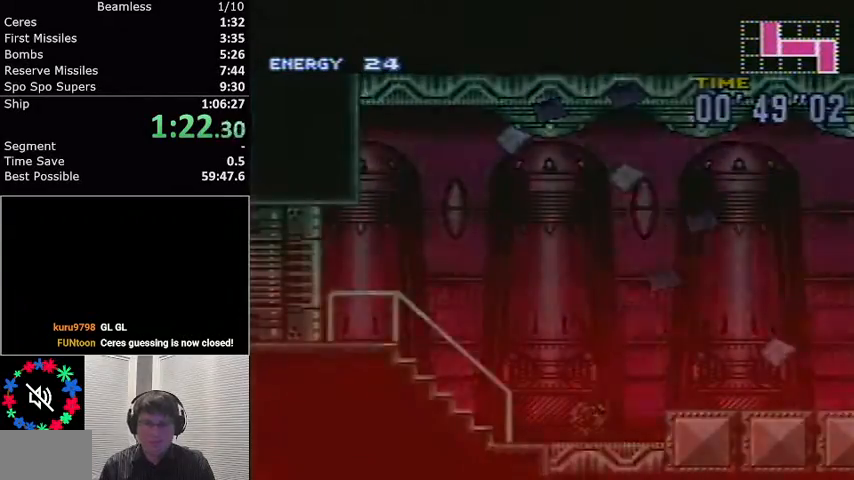
{"buttons": ["A", "L1", "DPAD_RIGHT"], "events": []}
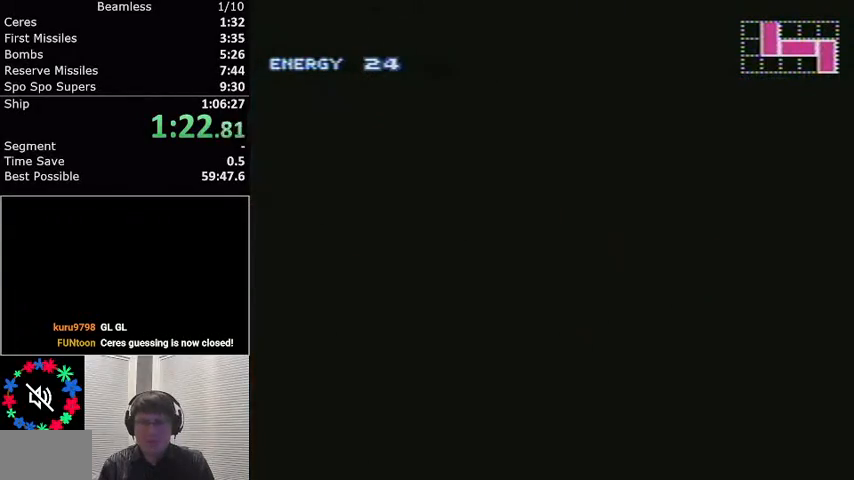
{"buttons": ["A", "L1", "DPAD_RIGHT"], "events": []}
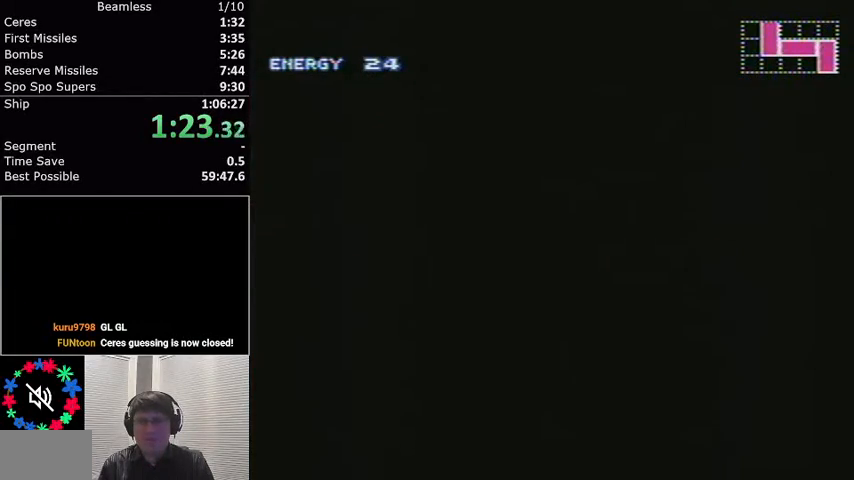
{"buttons": ["A", "L1", "DPAD_RIGHT"], "events": []}
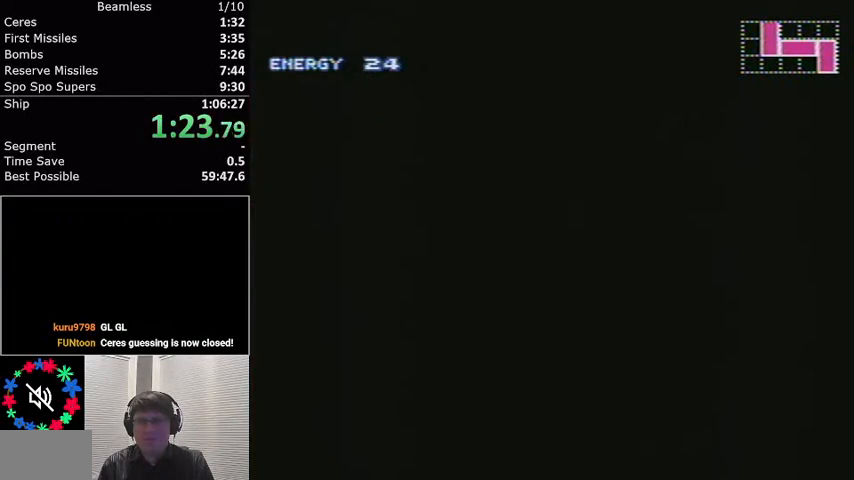
{"buttons": ["A", "L1", "DPAD_RIGHT"], "events": []}
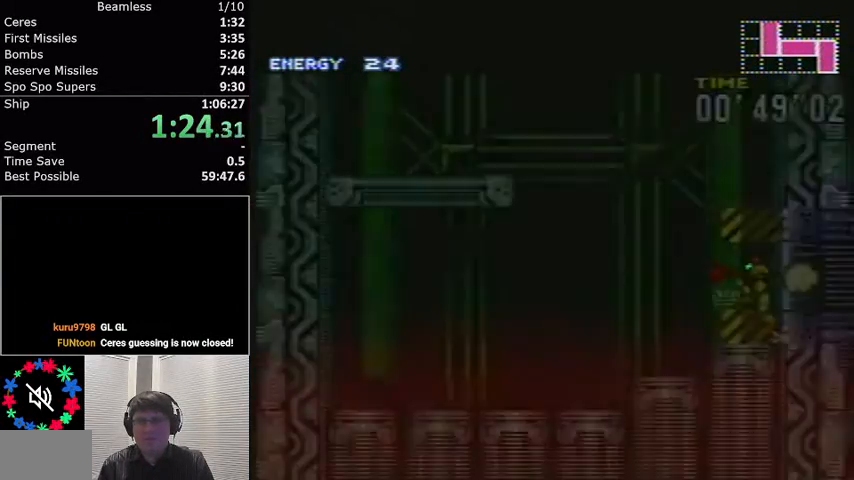
{"buttons": ["A", "L1", "DPAD_RIGHT"], "events": []}
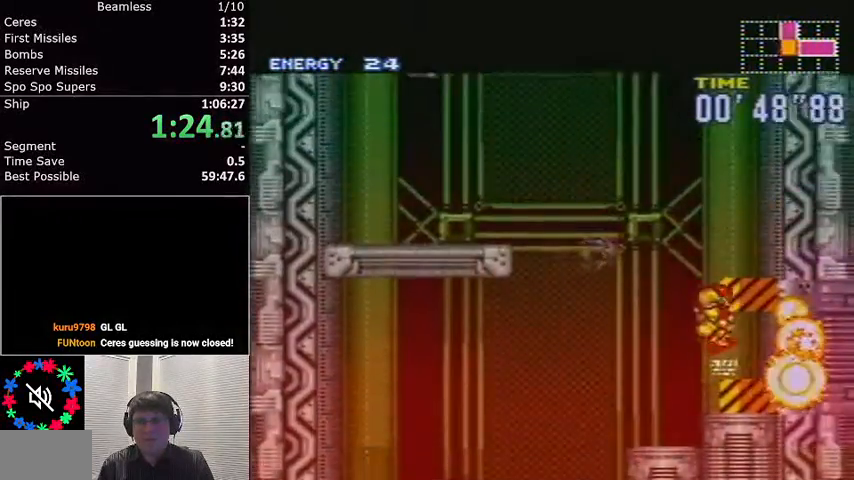
{"buttons": ["A", "L1", "DPAD_LEFT"], "events": [[201, "DPAD_RIGHT", "up"], [301, "A", "up"], [301, "DPAD_LEFT", "down"], [334, "A", "down"]]}
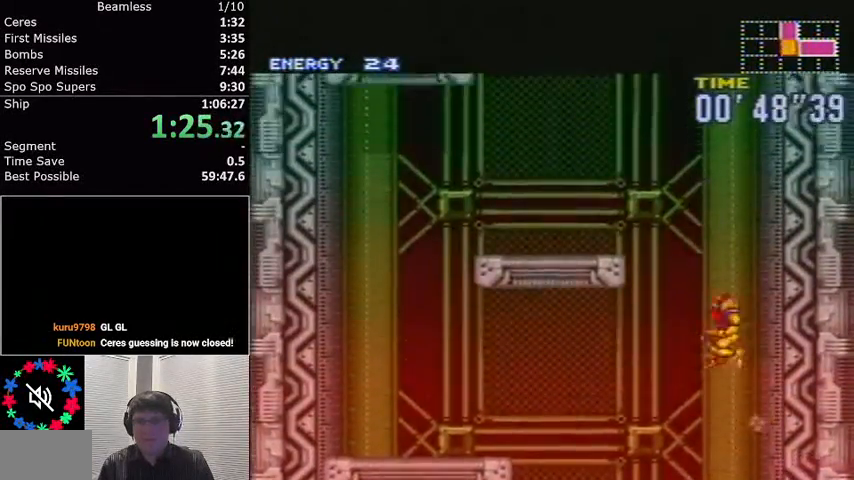
{"buttons": ["L1", "DPAD_LEFT"], "events": [[300, "R1", "down"], [400, "A", "up"], [434, "R1", "up"]]}
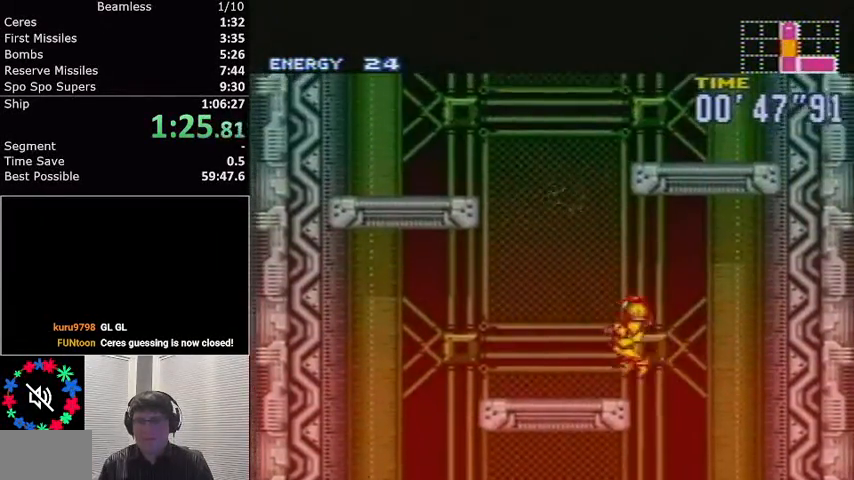
{"buttons": ["A", "L1", "DPAD_RIGHT"], "events": [[134, "A", "down"], [167, "DPAD_LEFT", "up"], [267, "DPAD_RIGHT", "down"]]}
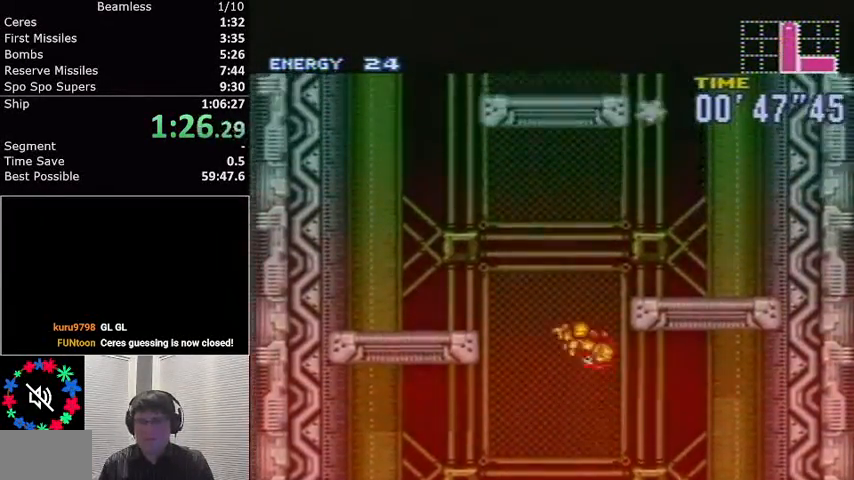
{"buttons": ["A", "L1", "DPAD_LEFT"], "events": [[167, "R1", "down"], [234, "A", "up"], [368, "A", "down"], [368, "R1", "up"], [434, "DPAD_RIGHT", "up"], [468, "DPAD_LEFT", "down"]]}
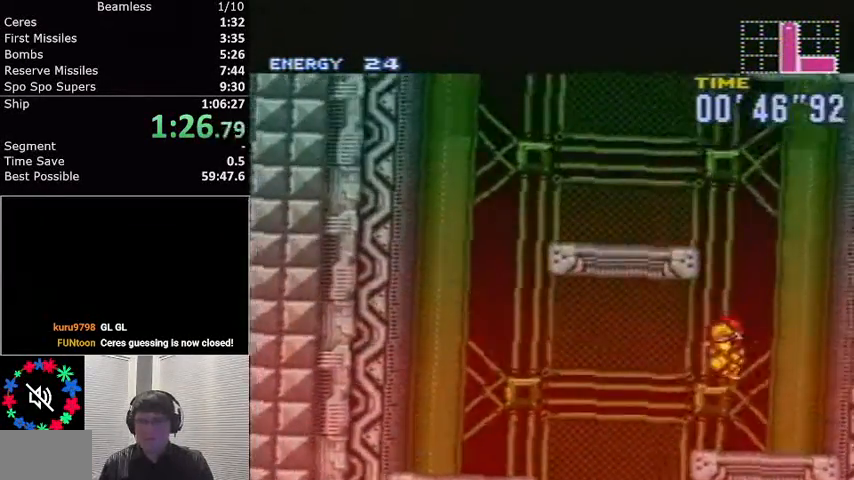
{"buttons": ["A", "L1"], "events": [[200, "R1", "down"], [300, "A", "up"], [400, "A", "down"], [434, "R1", "up"], [467, "DPAD_LEFT", "up"]]}
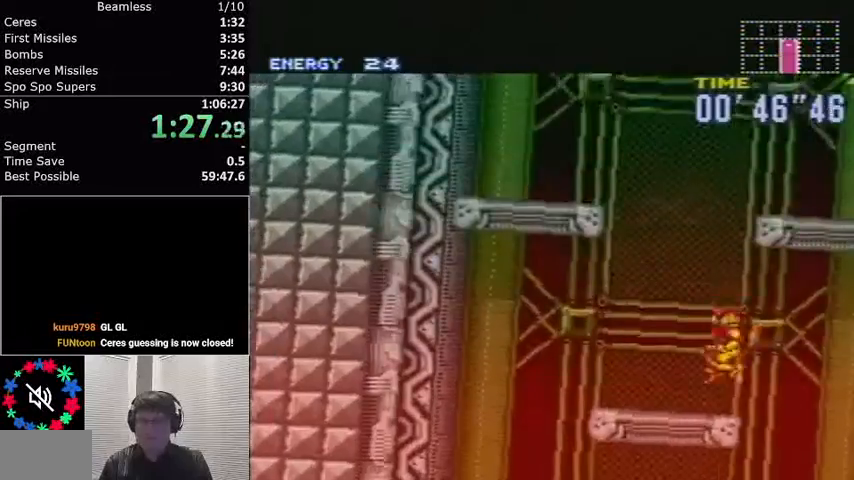
{"buttons": ["A", "L1", "DPAD_RIGHT"], "events": [[34, "DPAD_RIGHT", "down"], [368, "A", "up"], [368, "B", "down"], [368, "R1", "down"], [468, "B", "up"], [501, "A", "down"], [501, "R1", "up"]]}
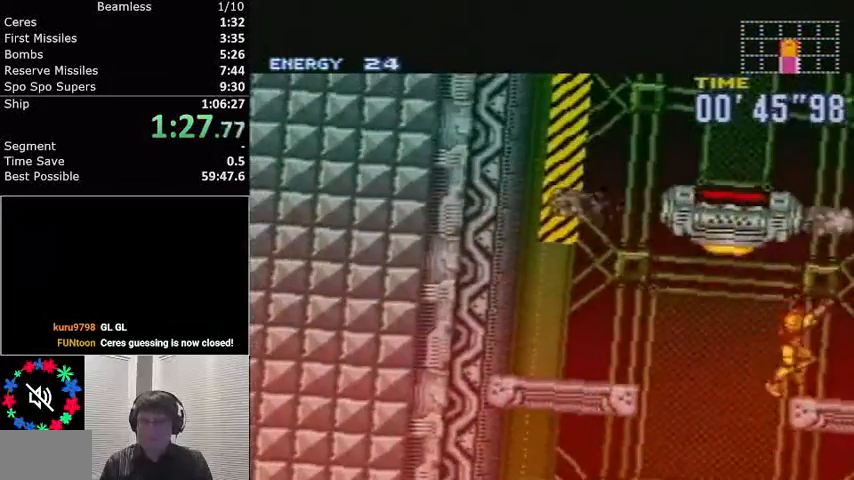
{"buttons": ["A", "L1", "DPAD_LEFT"], "events": [[67, "DPAD_RIGHT", "up"], [133, "DPAD_LEFT", "down"]]}
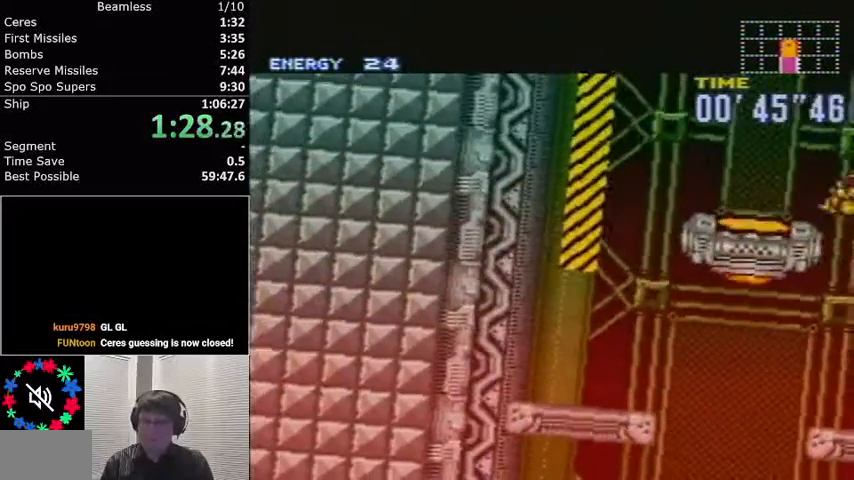
{"buttons": ["L1", "R1", "DPAD_LEFT"], "events": [[34, "A", "up"], [34, "R1", "down"]]}
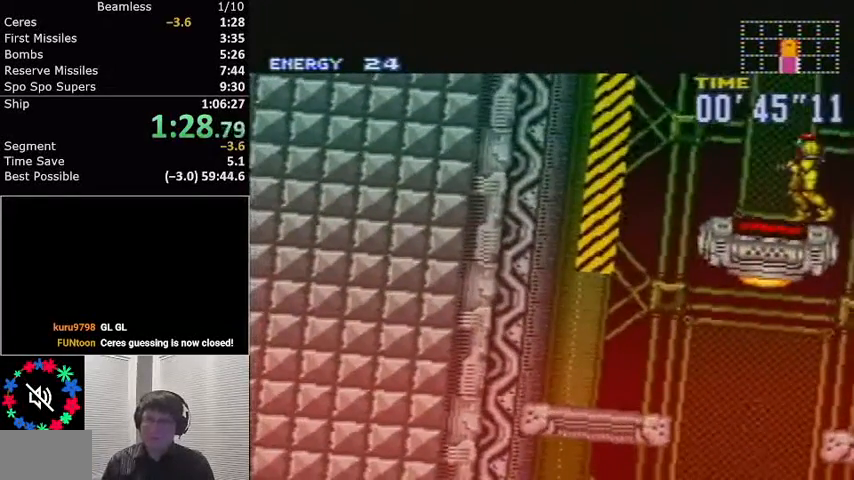
{"buttons": [], "events": [[167, "R1", "up"], [234, "DPAD_LEFT", "up"], [267, "L1", "up"]]}